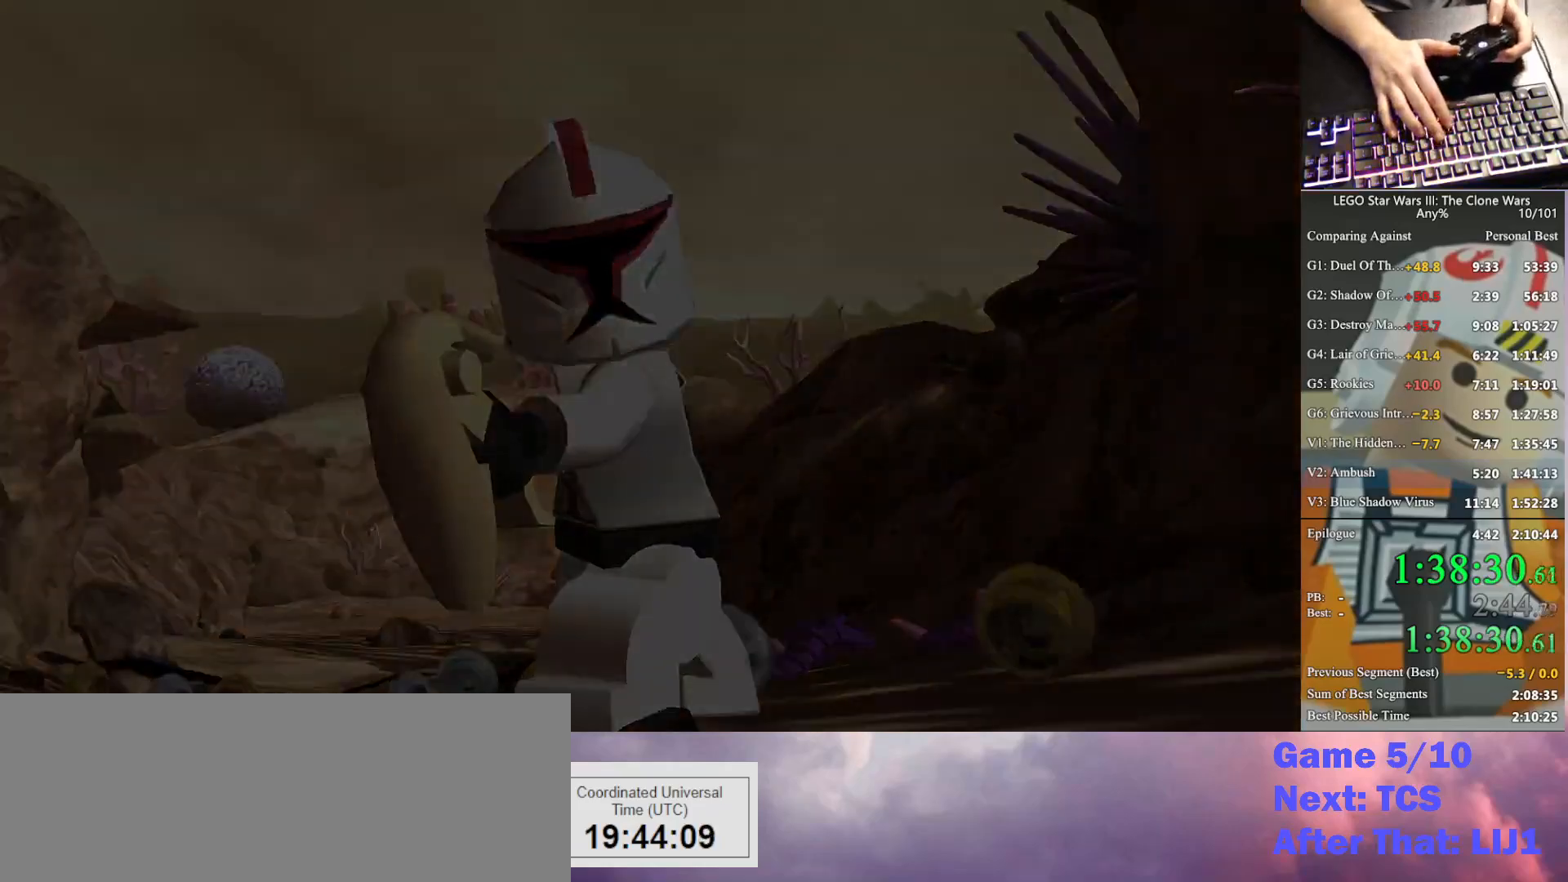
Gameplay with a controller (Xbox layout); each line is a JSON object with the inputs held at the frame after it. "button_events" lists button changes between this image and that frame as [ms after this image, input, new state], when the widget could be followed in between (sticks are given only as held states). This document gives stick clicks only as held states, not as events. Not read: keyboard_mouse.
{"buttons": [], "left_stick": "up", "right_stick": "center", "button_events": []}
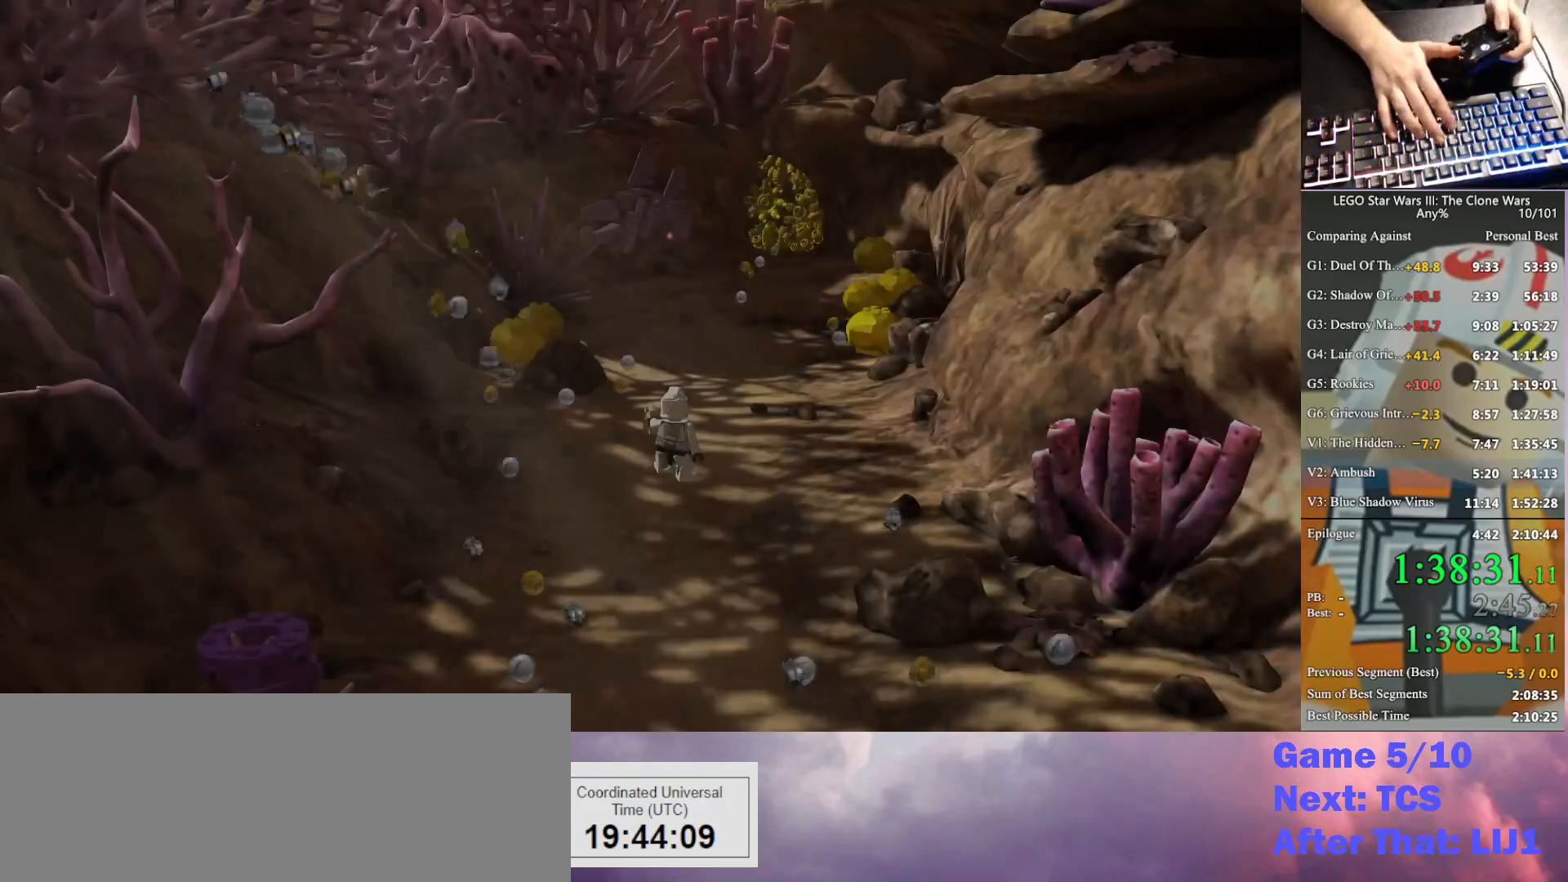
{"buttons": [], "left_stick": "up", "right_stick": "center", "button_events": []}
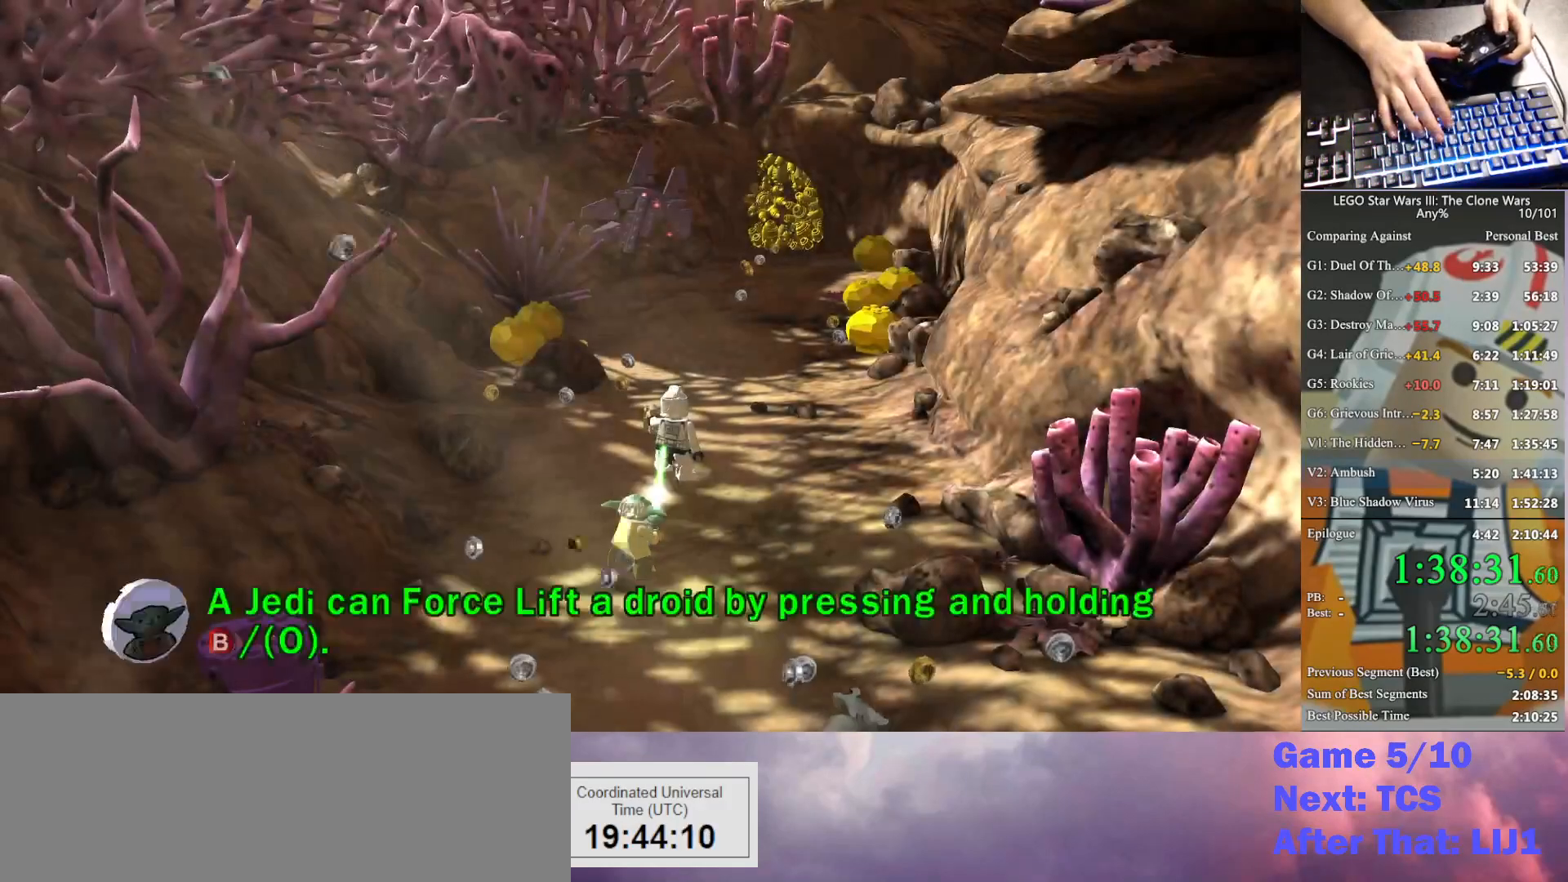
{"buttons": [], "left_stick": "up", "right_stick": "center", "button_events": []}
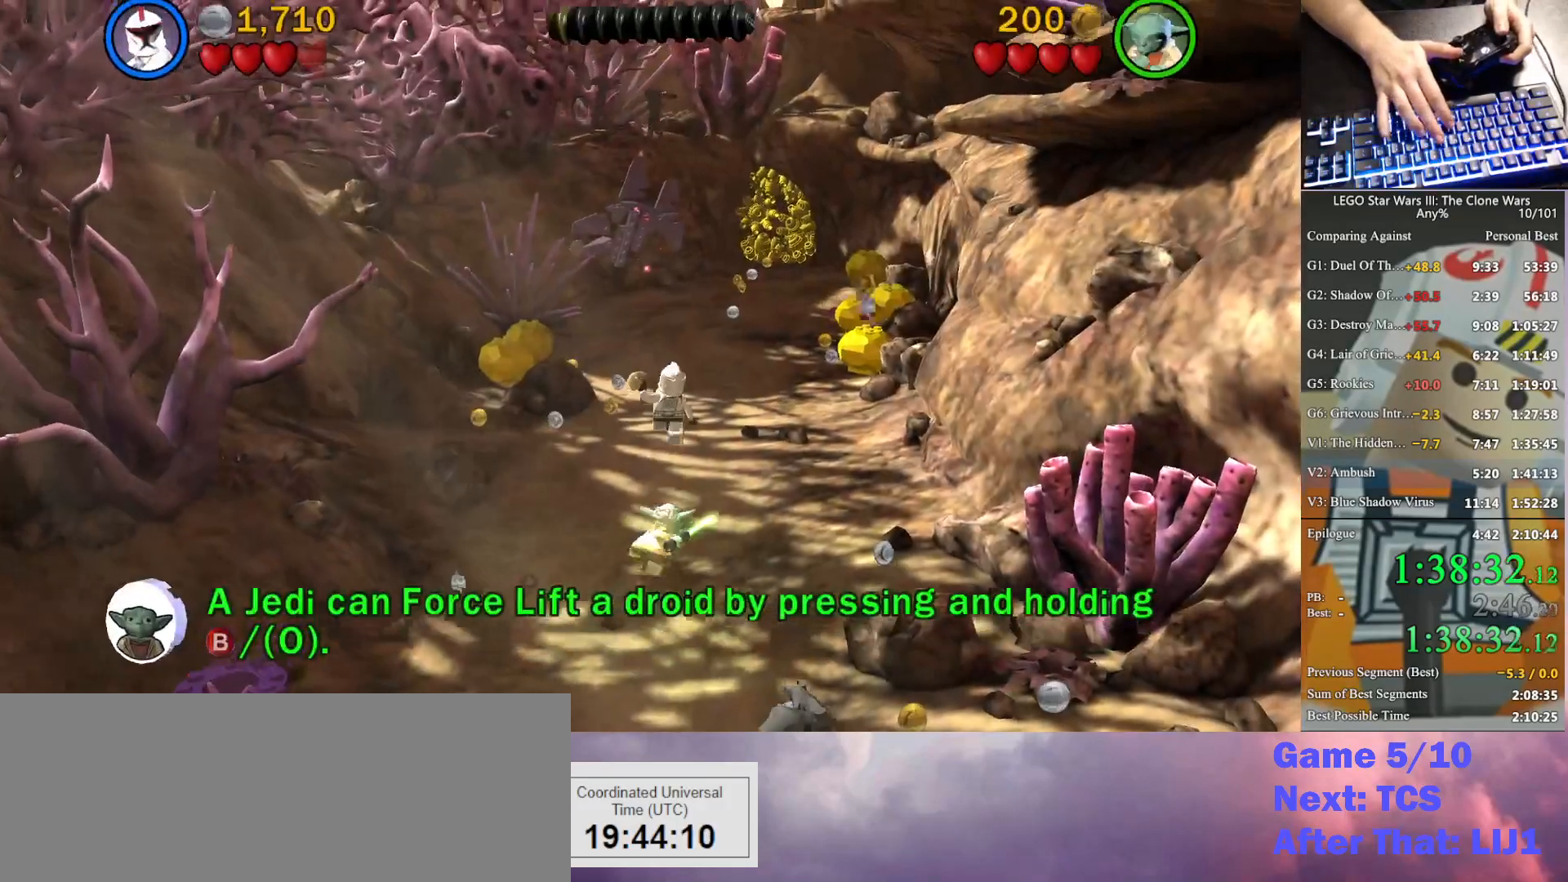
{"buttons": [], "left_stick": "up-right", "right_stick": "center", "button_events": []}
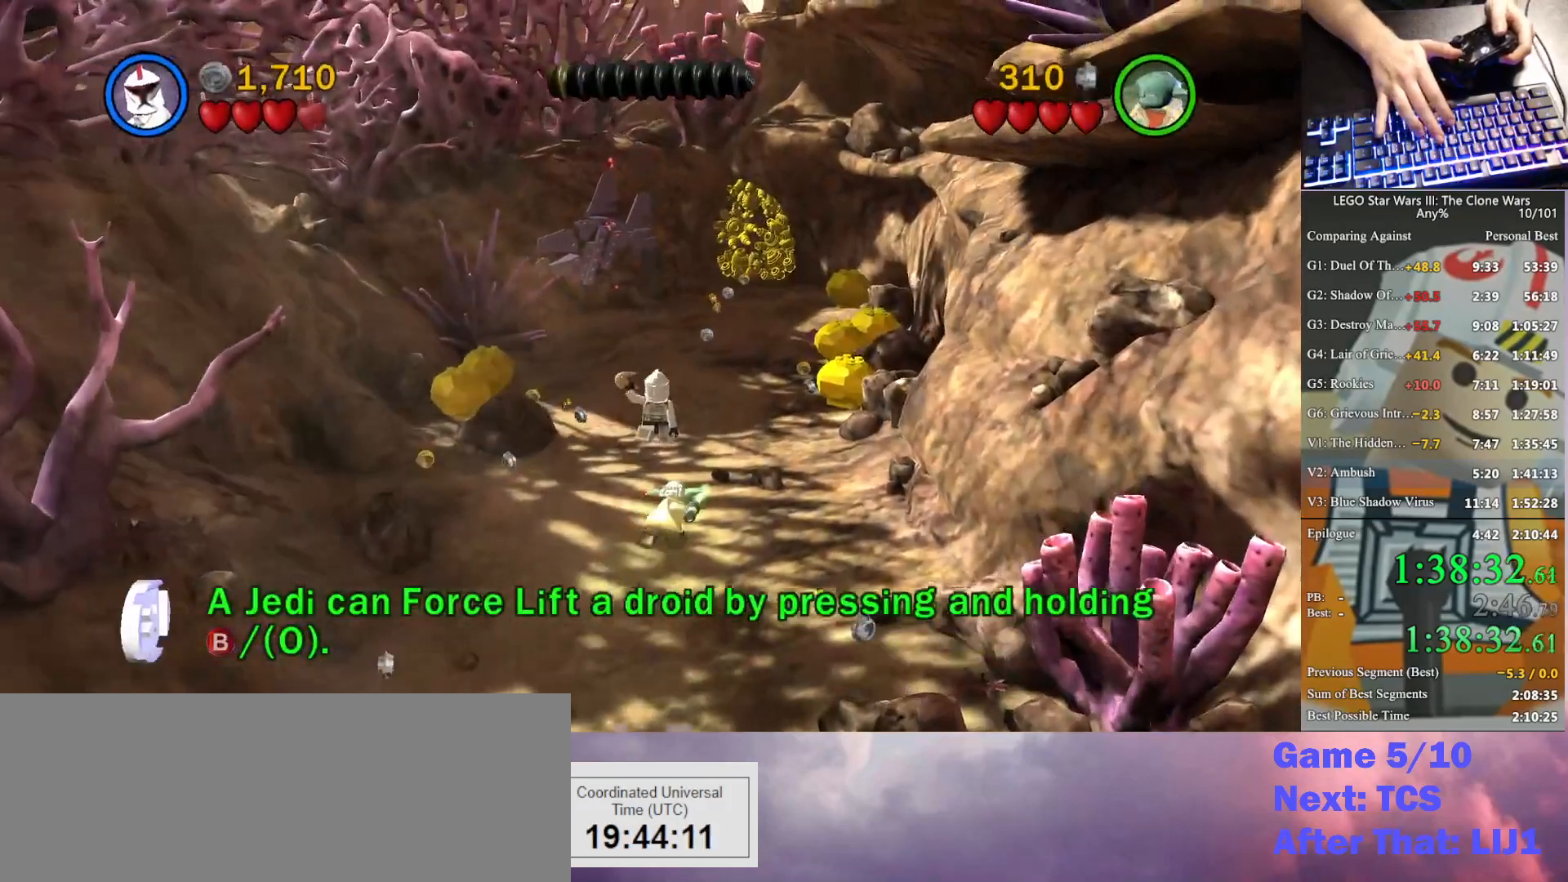
{"buttons": [], "left_stick": "up", "right_stick": "center", "button_events": []}
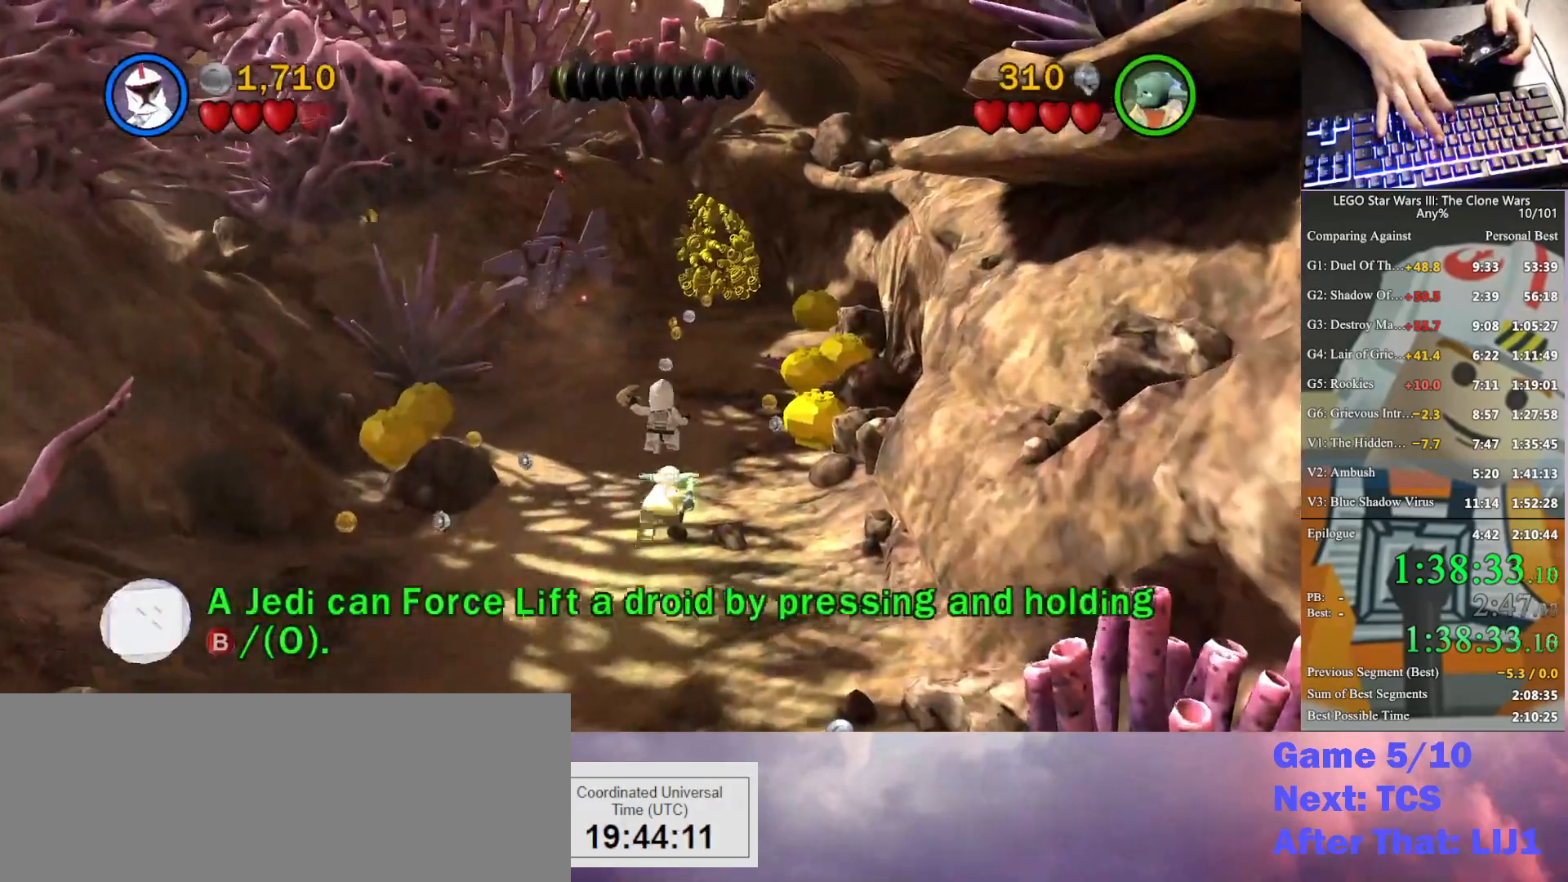
{"buttons": [], "left_stick": "up", "right_stick": "center", "button_events": []}
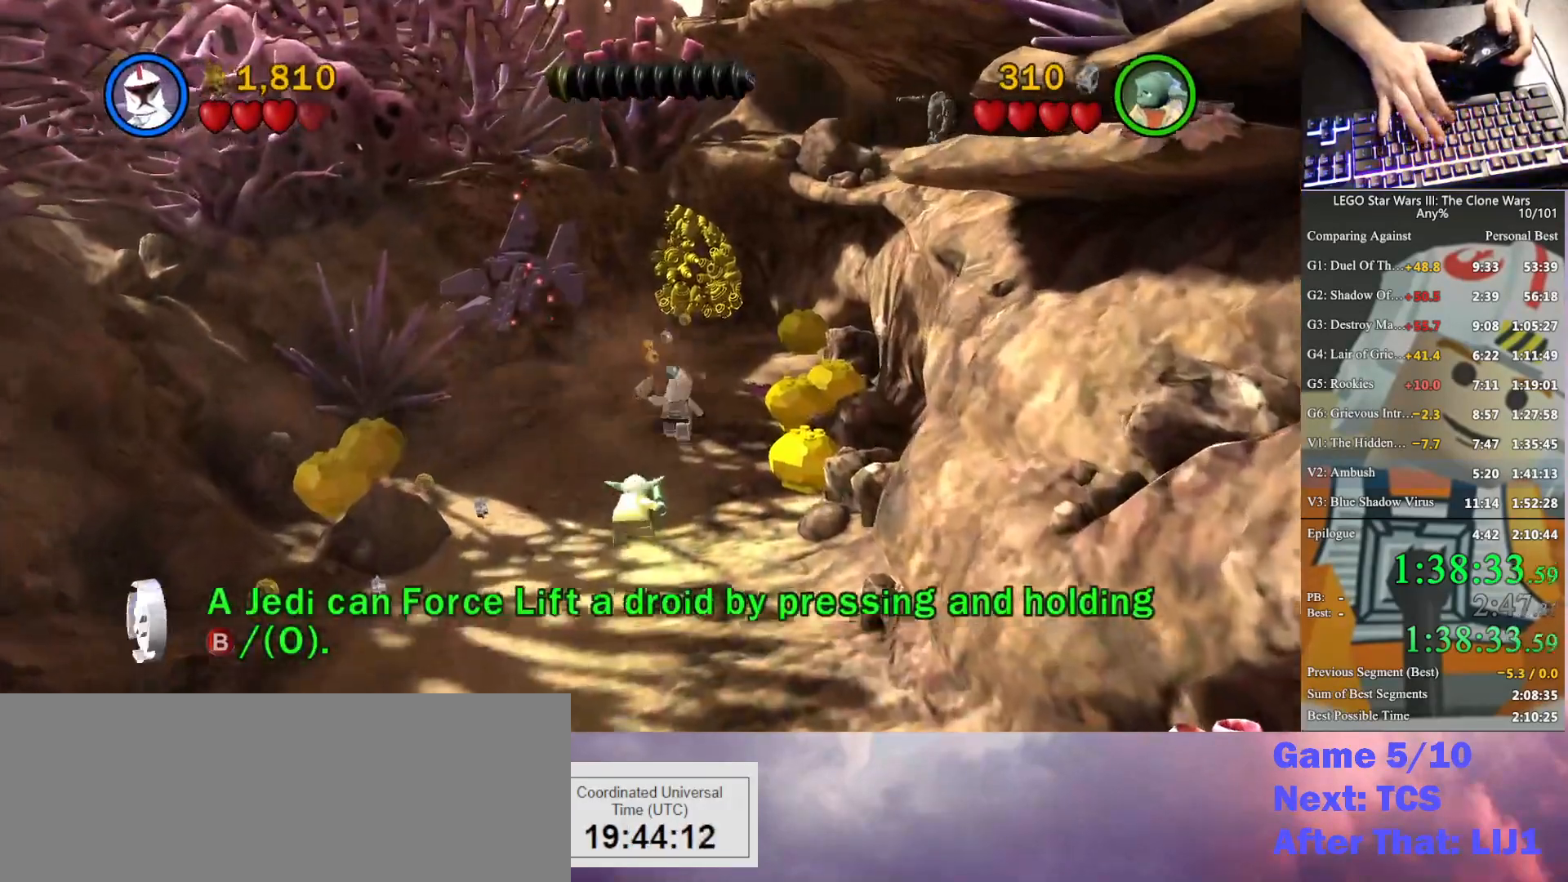
{"buttons": [], "left_stick": "up", "right_stick": "center", "button_events": []}
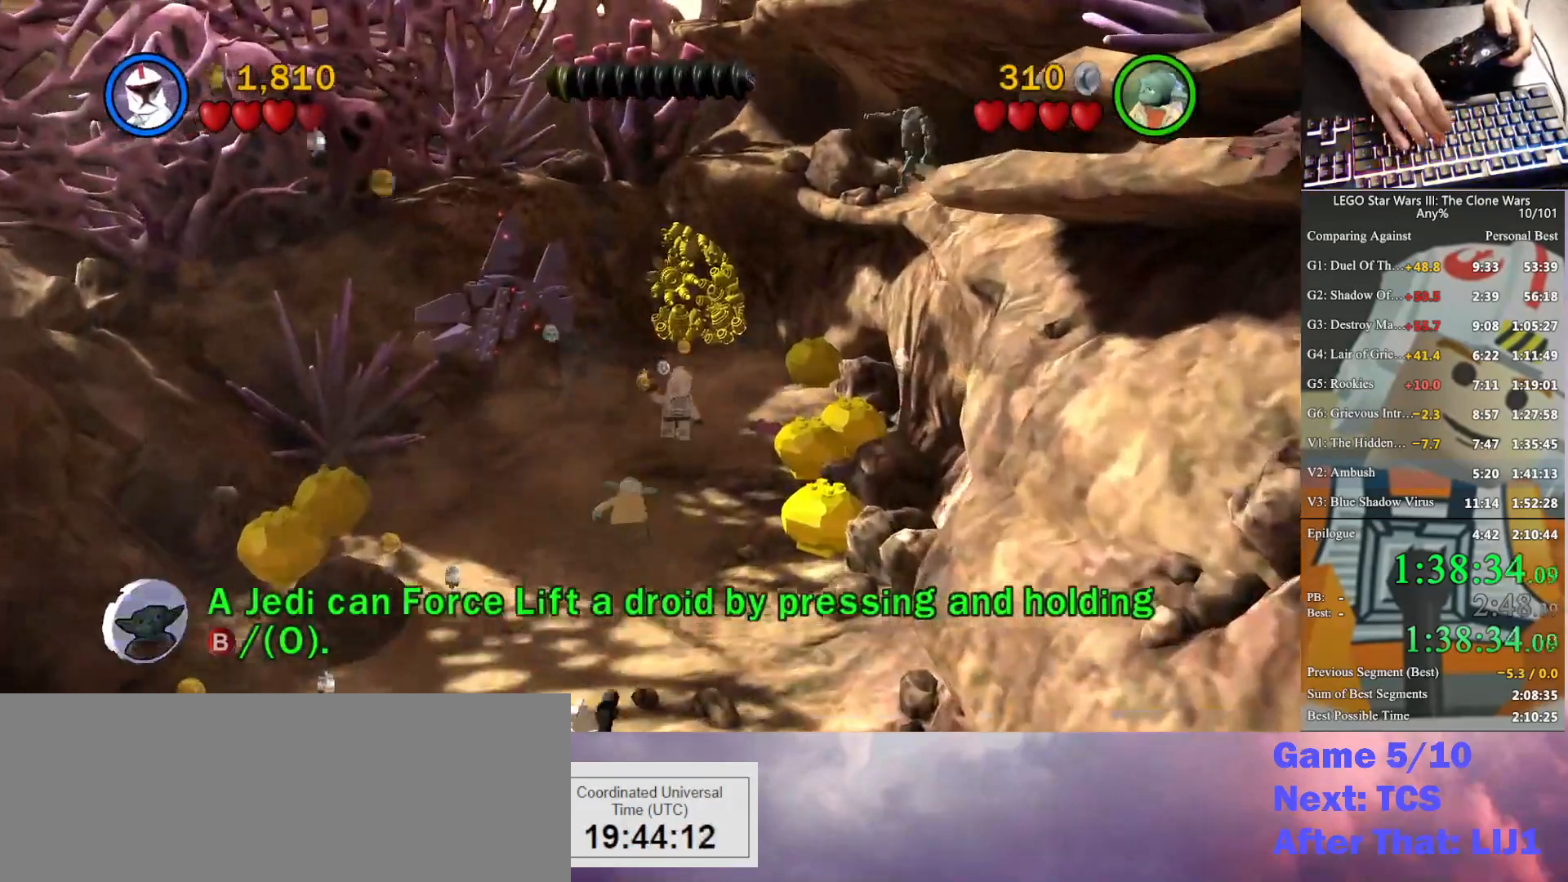
{"buttons": [], "left_stick": "up", "right_stick": "center", "button_events": []}
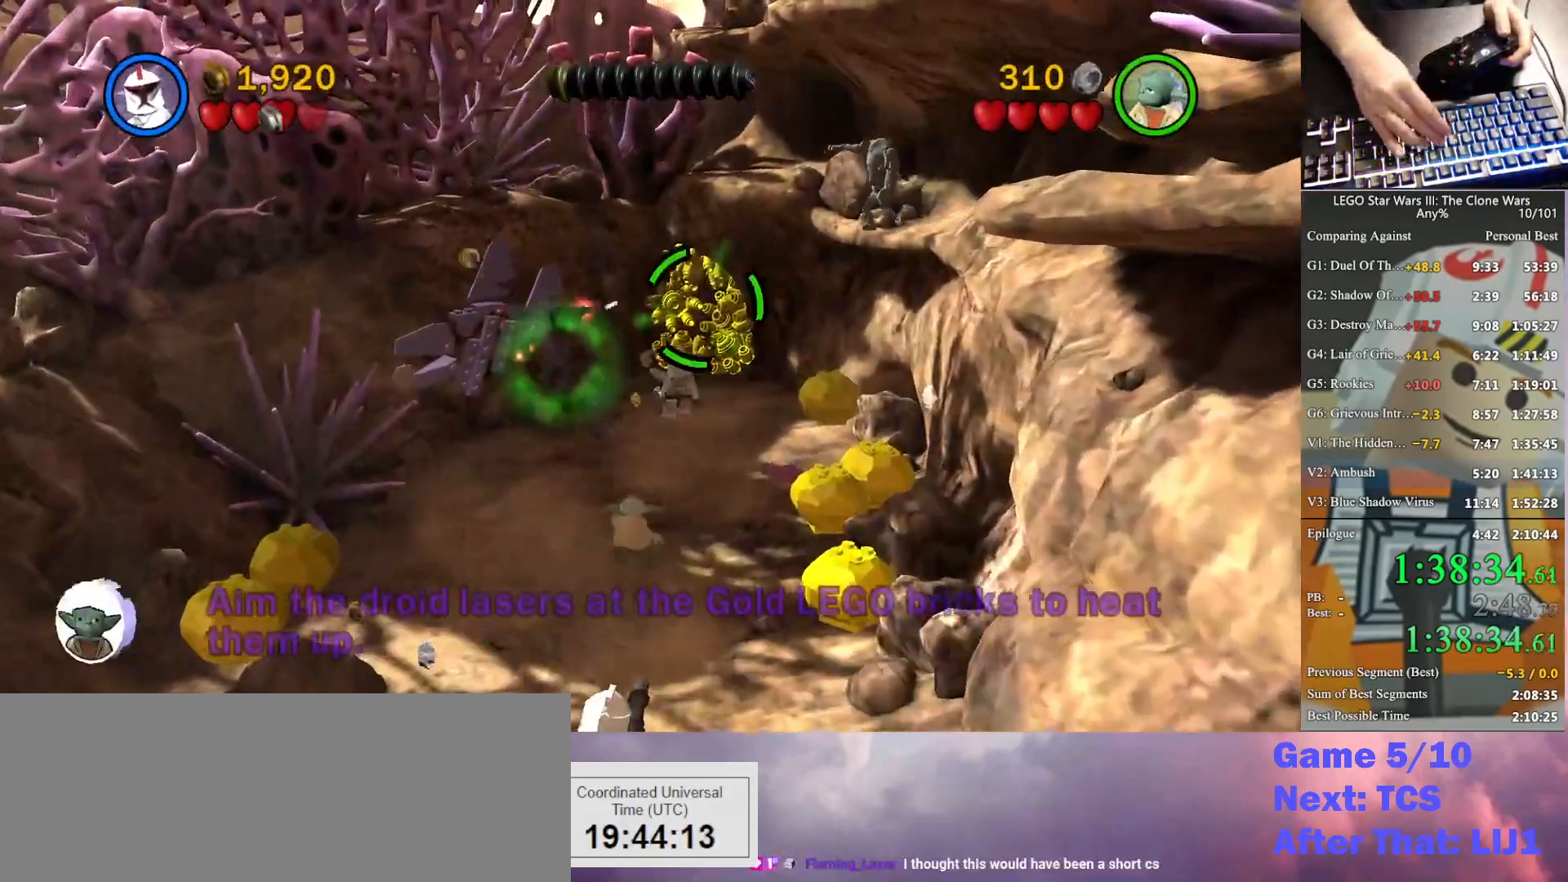
{"buttons": [], "left_stick": "up", "right_stick": "center", "button_events": []}
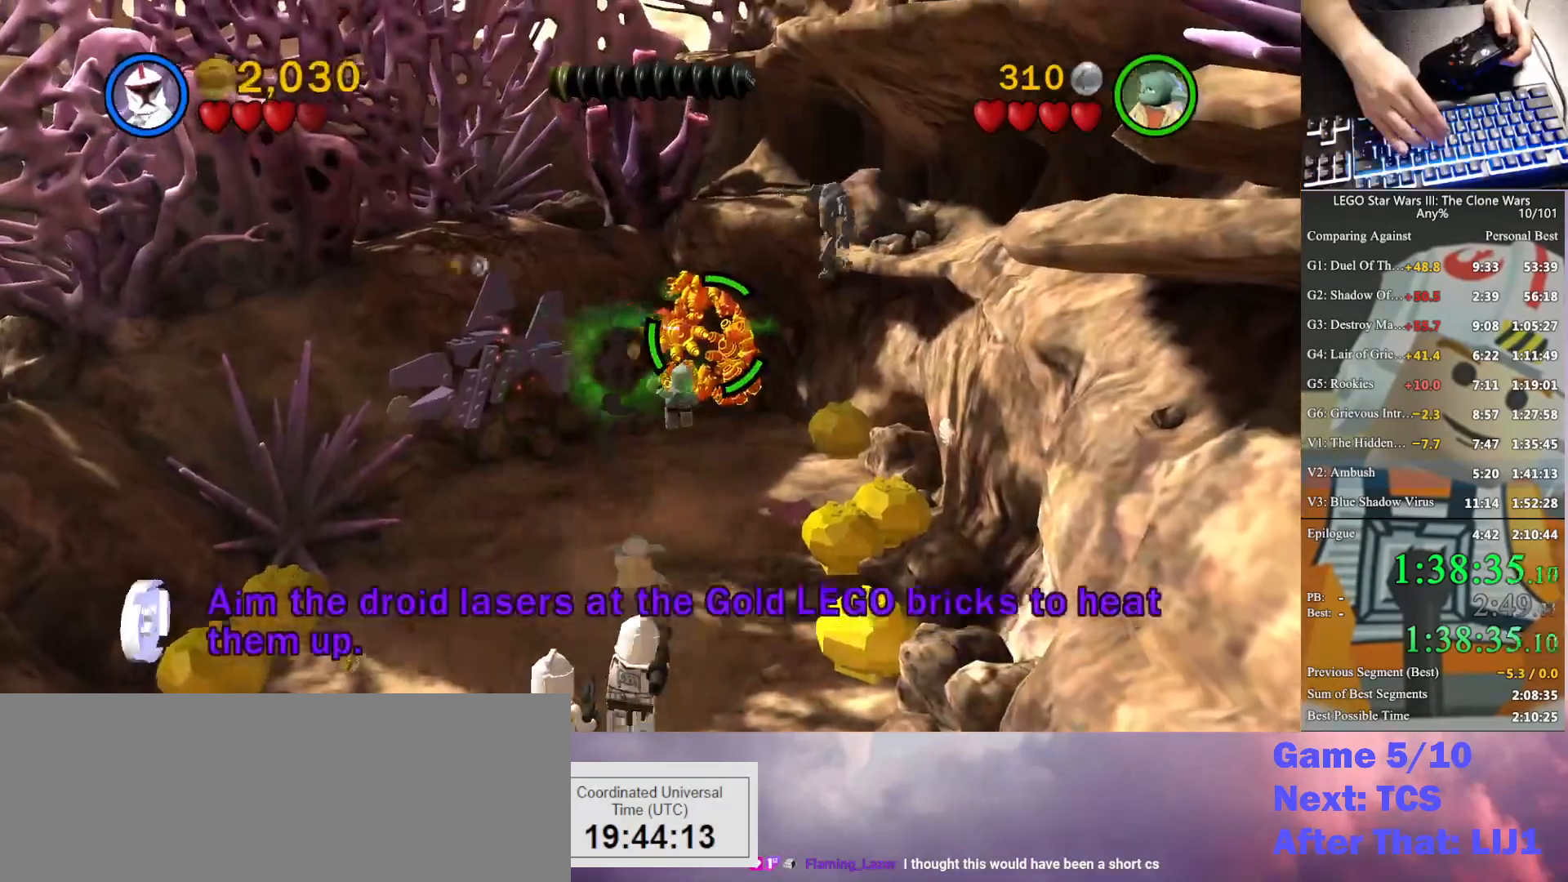
{"buttons": [], "left_stick": "up", "right_stick": "center", "button_events": []}
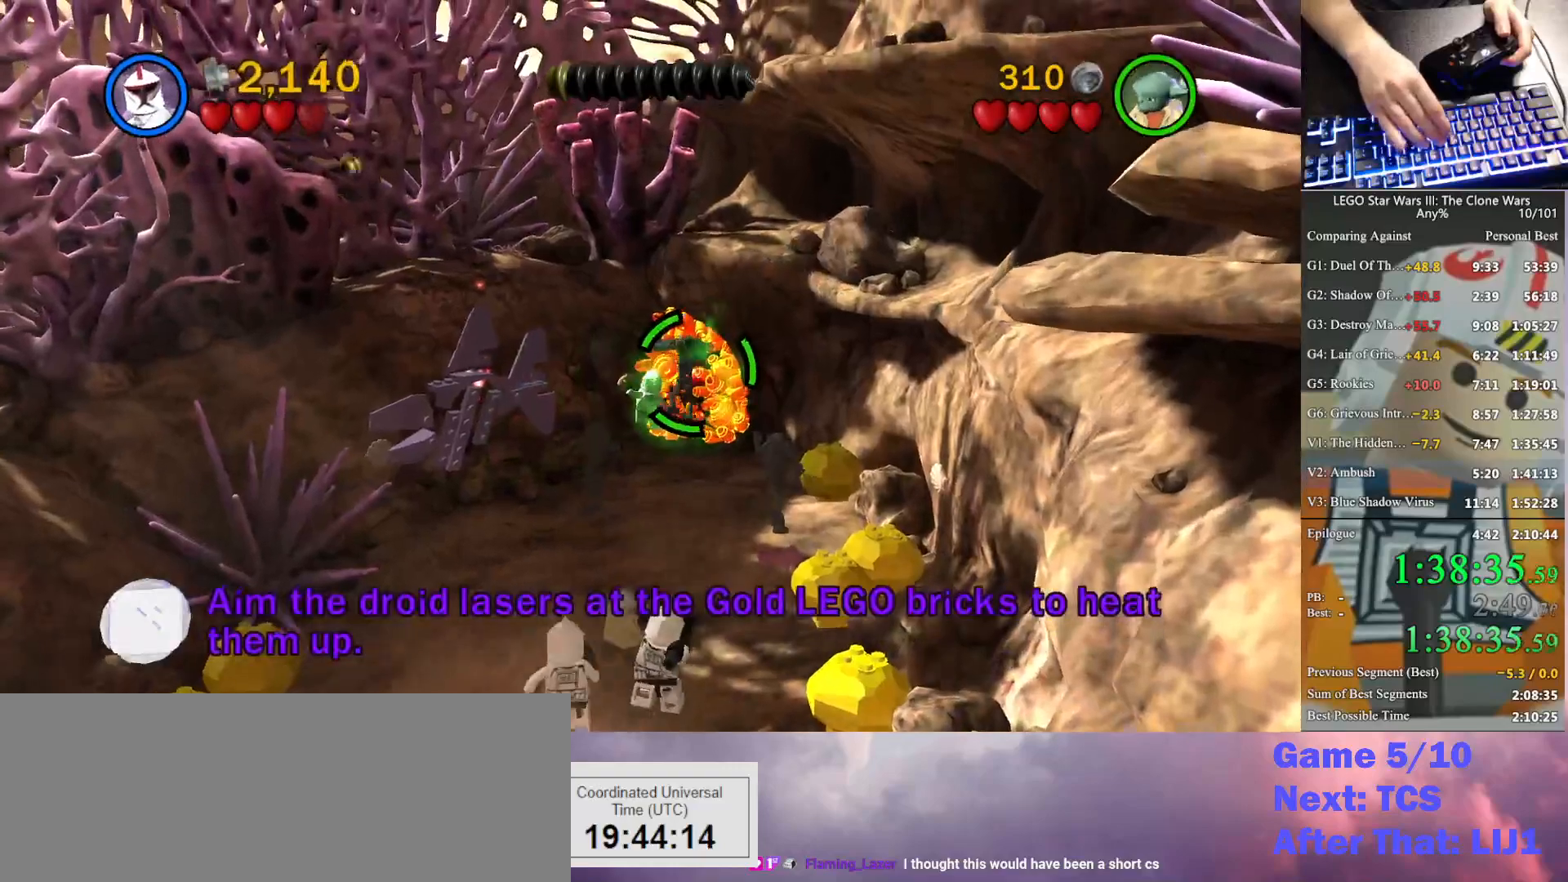
{"buttons": [], "left_stick": "up", "right_stick": "center", "button_events": []}
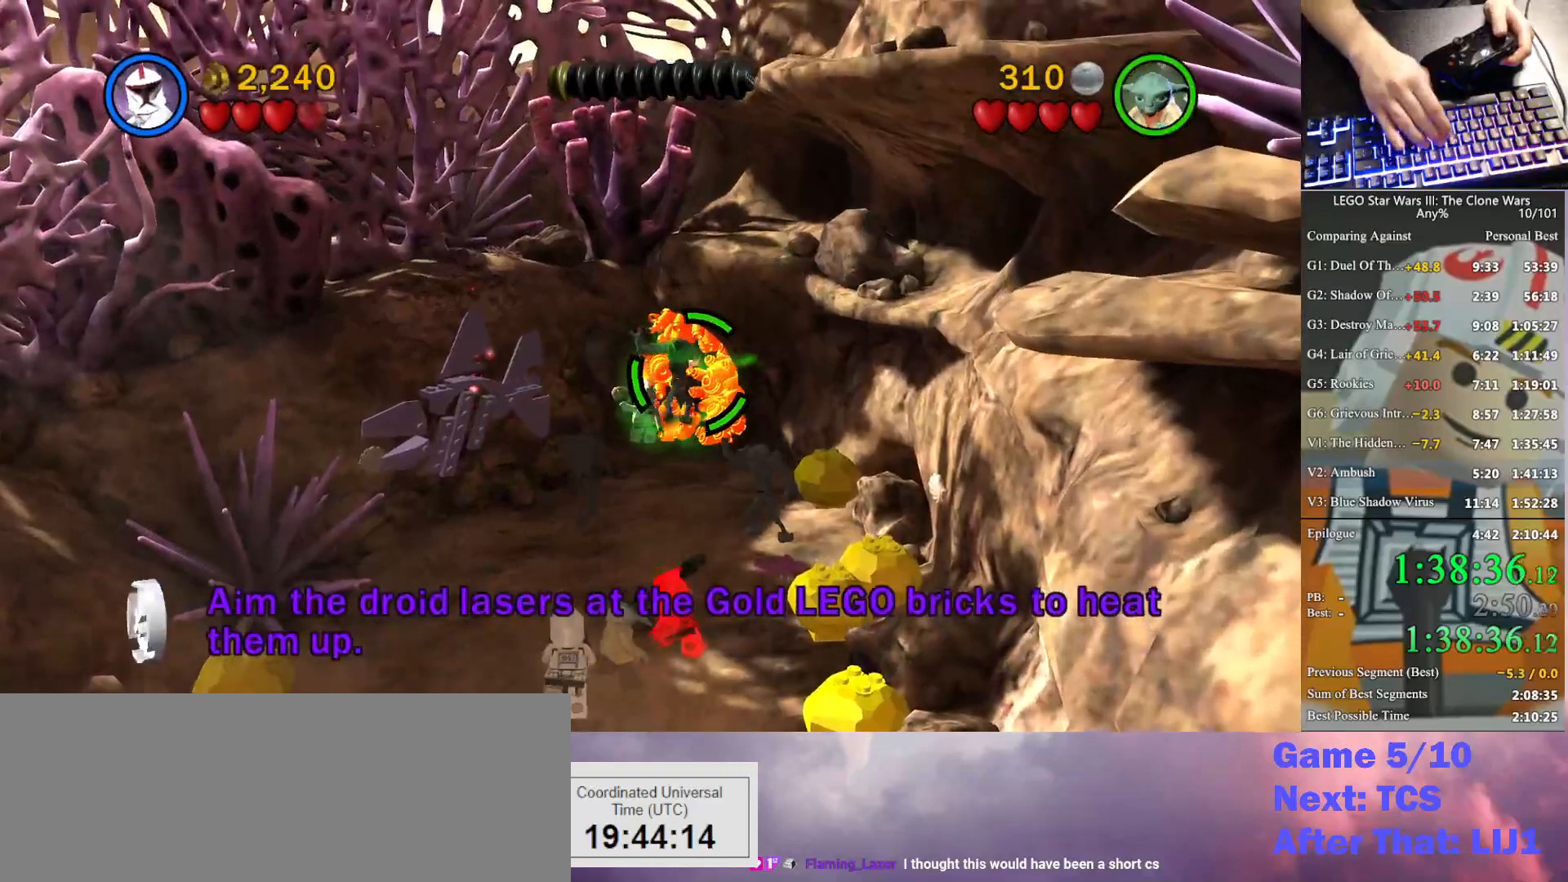
{"buttons": [], "left_stick": "up", "right_stick": "center", "button_events": []}
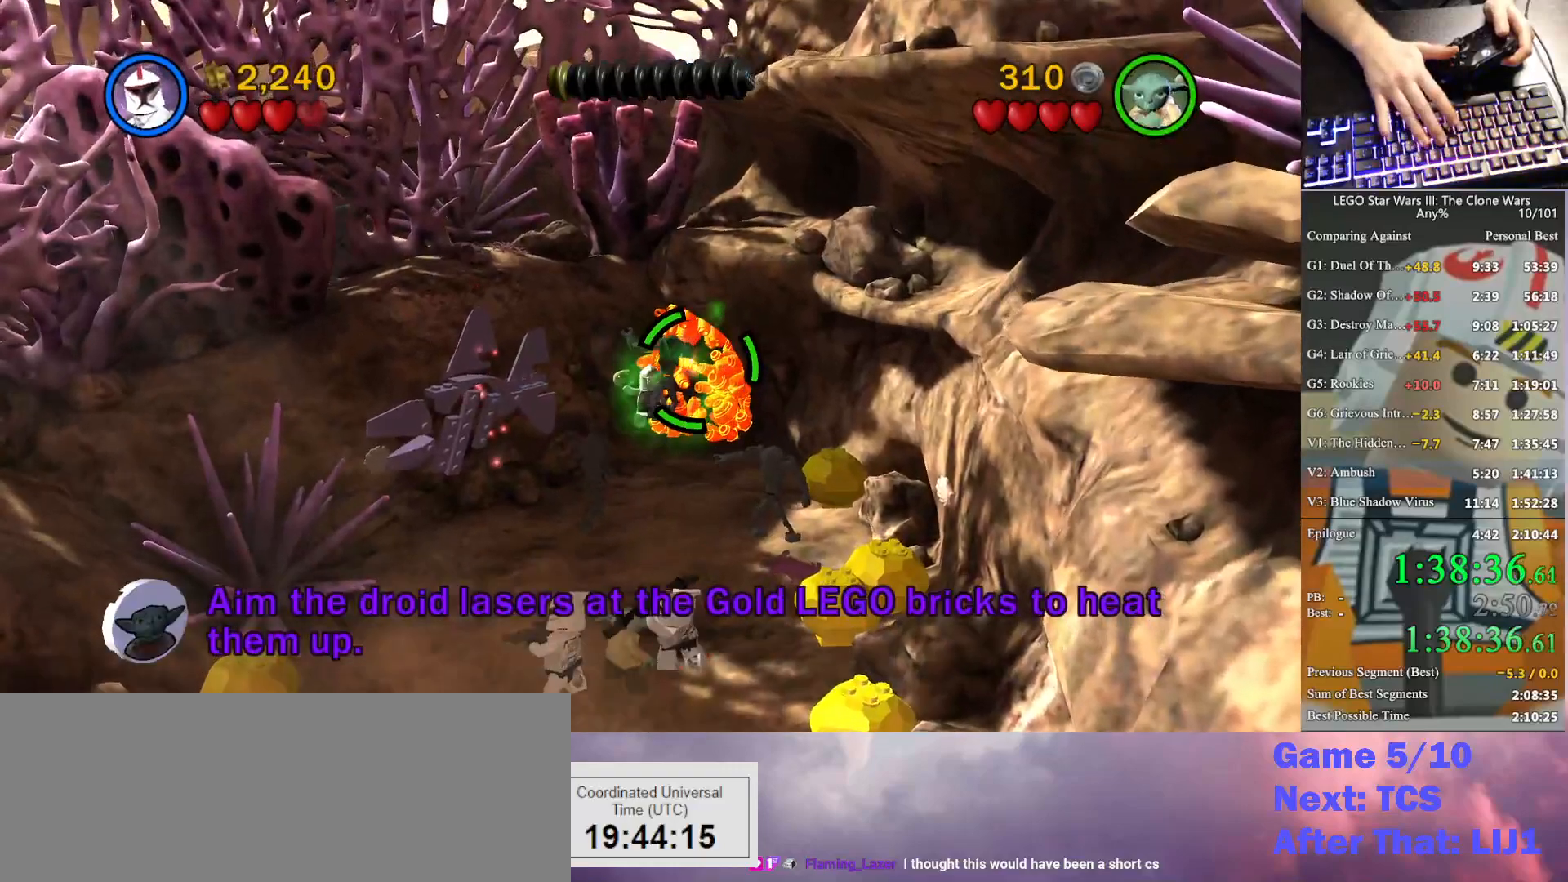
{"buttons": [], "left_stick": "up", "right_stick": "center", "button_events": []}
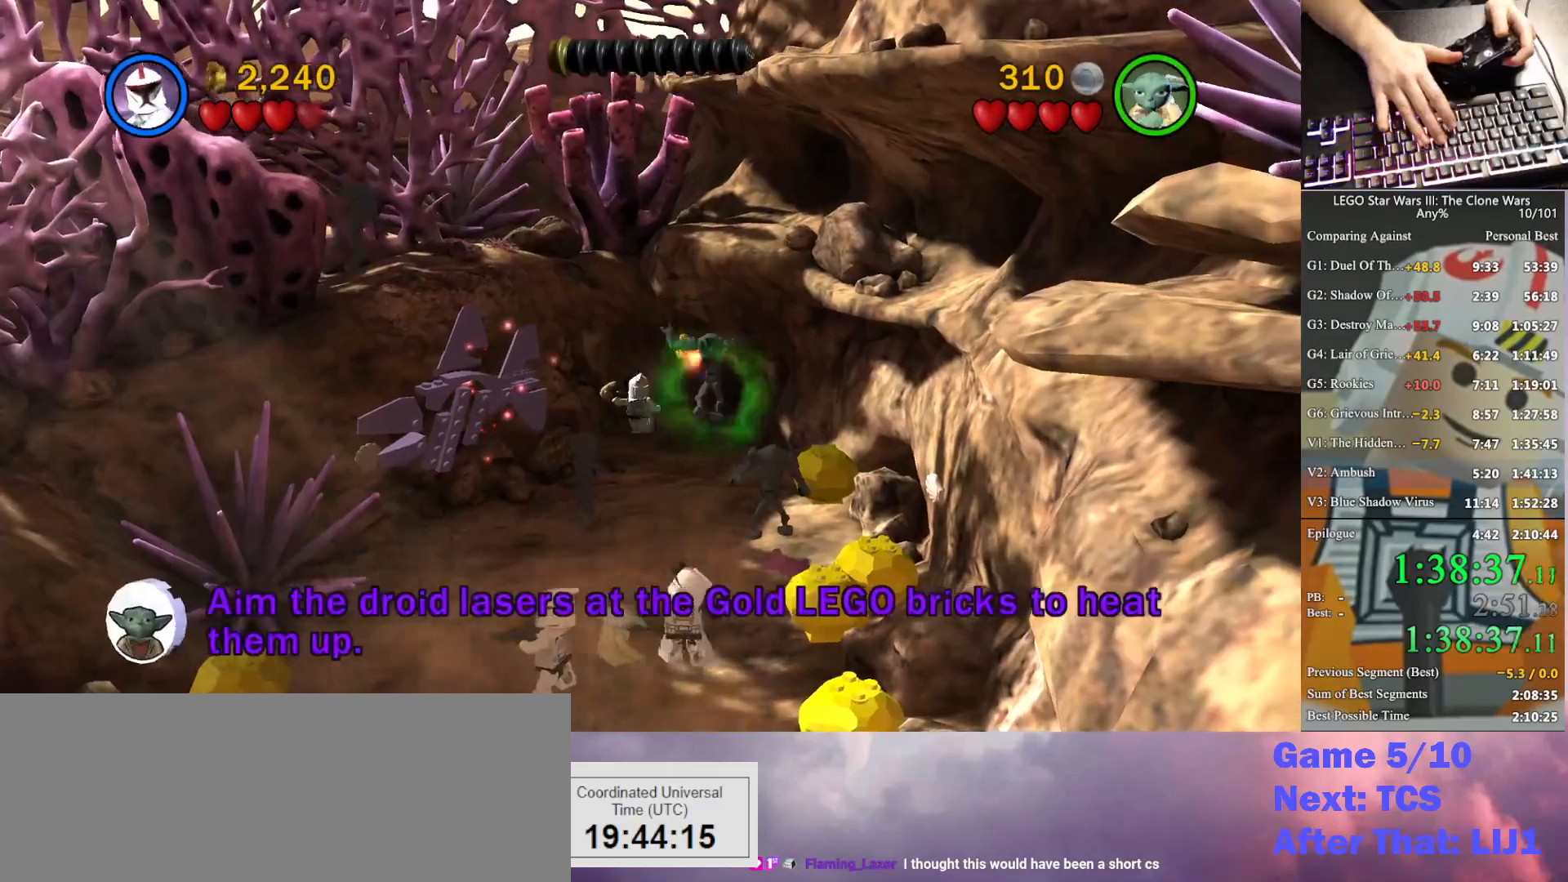
{"buttons": [], "left_stick": "up-right", "right_stick": "center", "button_events": []}
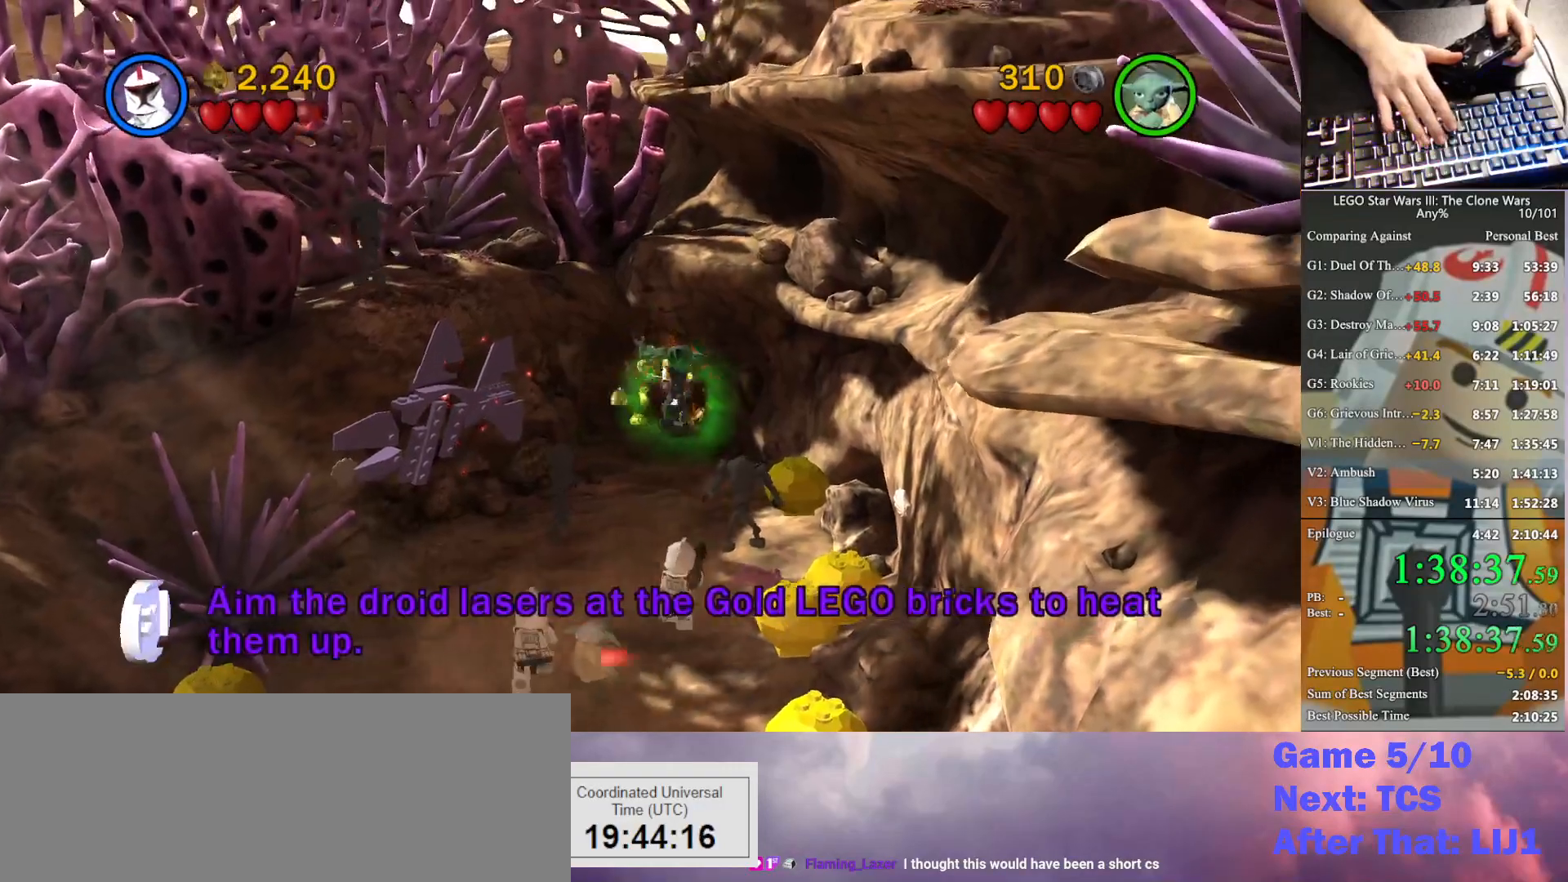
{"buttons": [], "left_stick": "up-right", "right_stick": "center", "button_events": []}
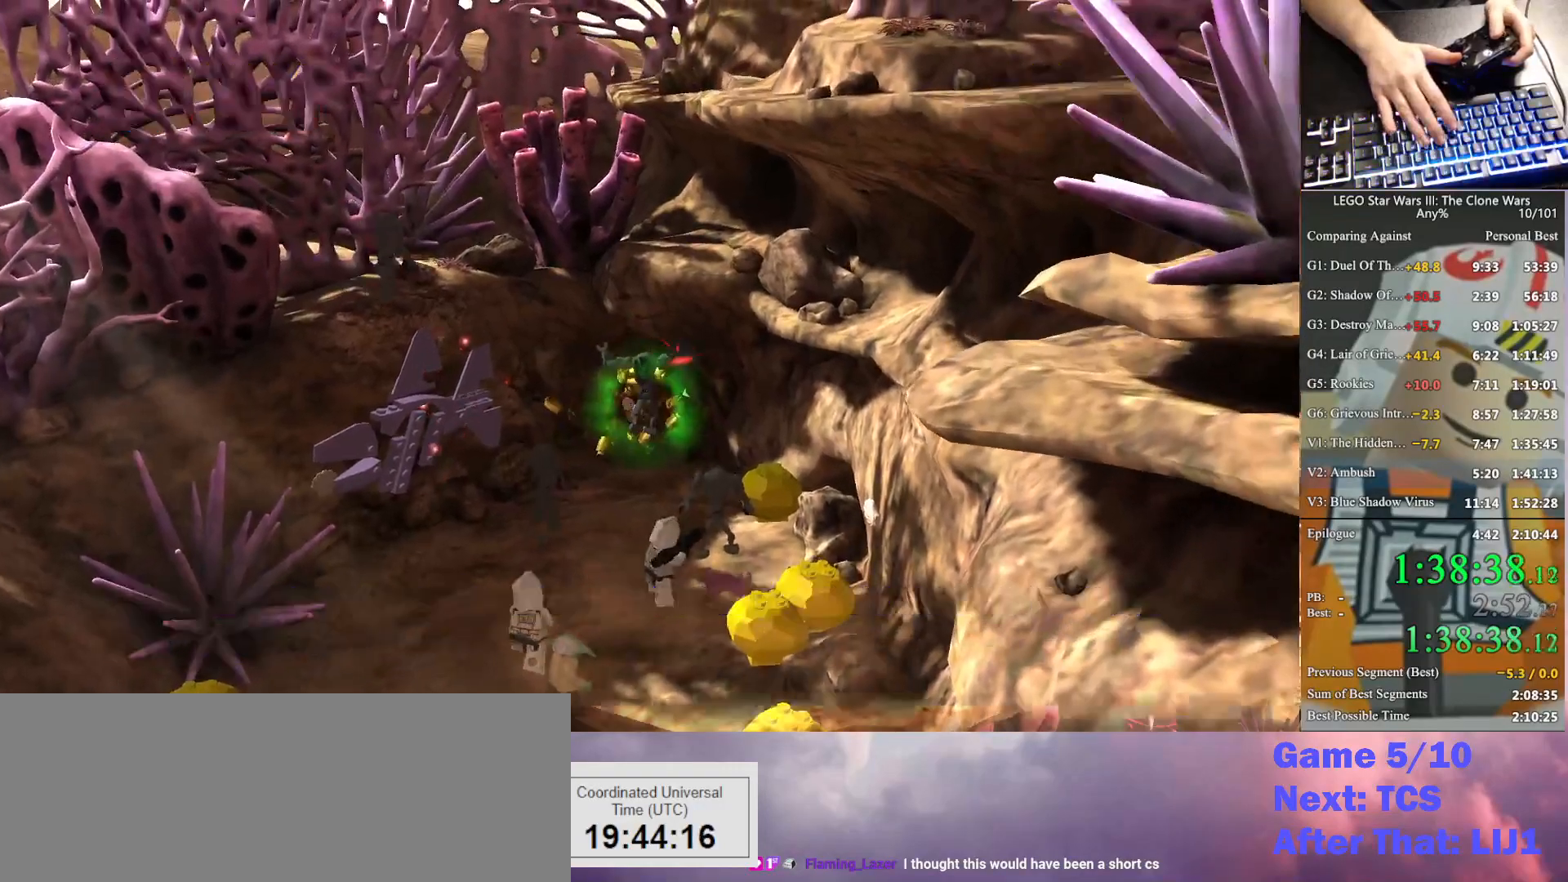
{"buttons": [], "left_stick": "right", "right_stick": "center", "button_events": []}
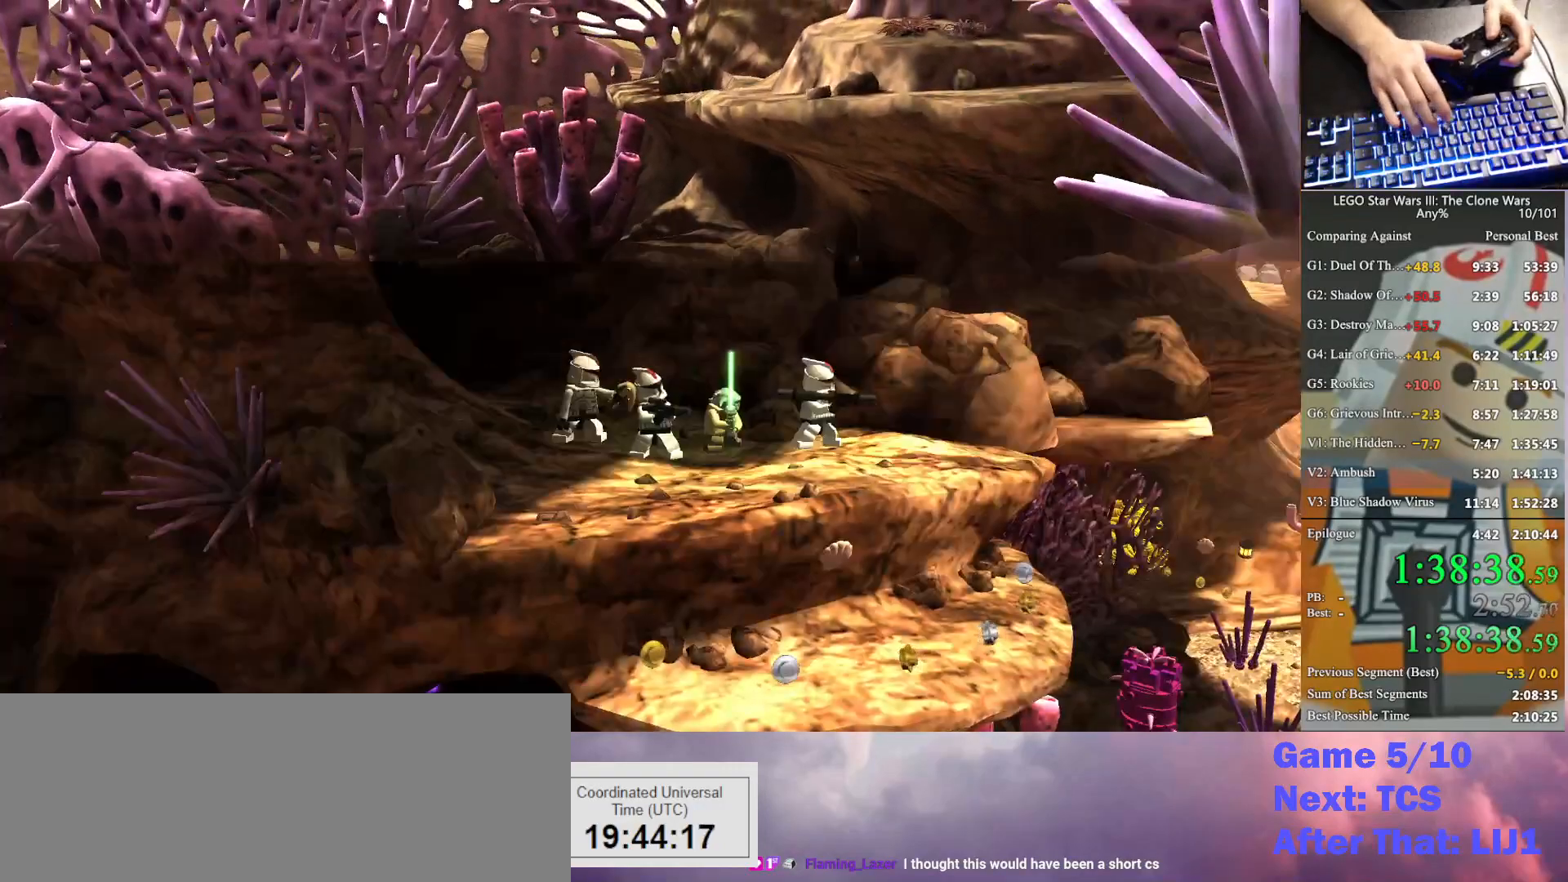
{"buttons": [], "left_stick": "right", "right_stick": "center", "button_events": []}
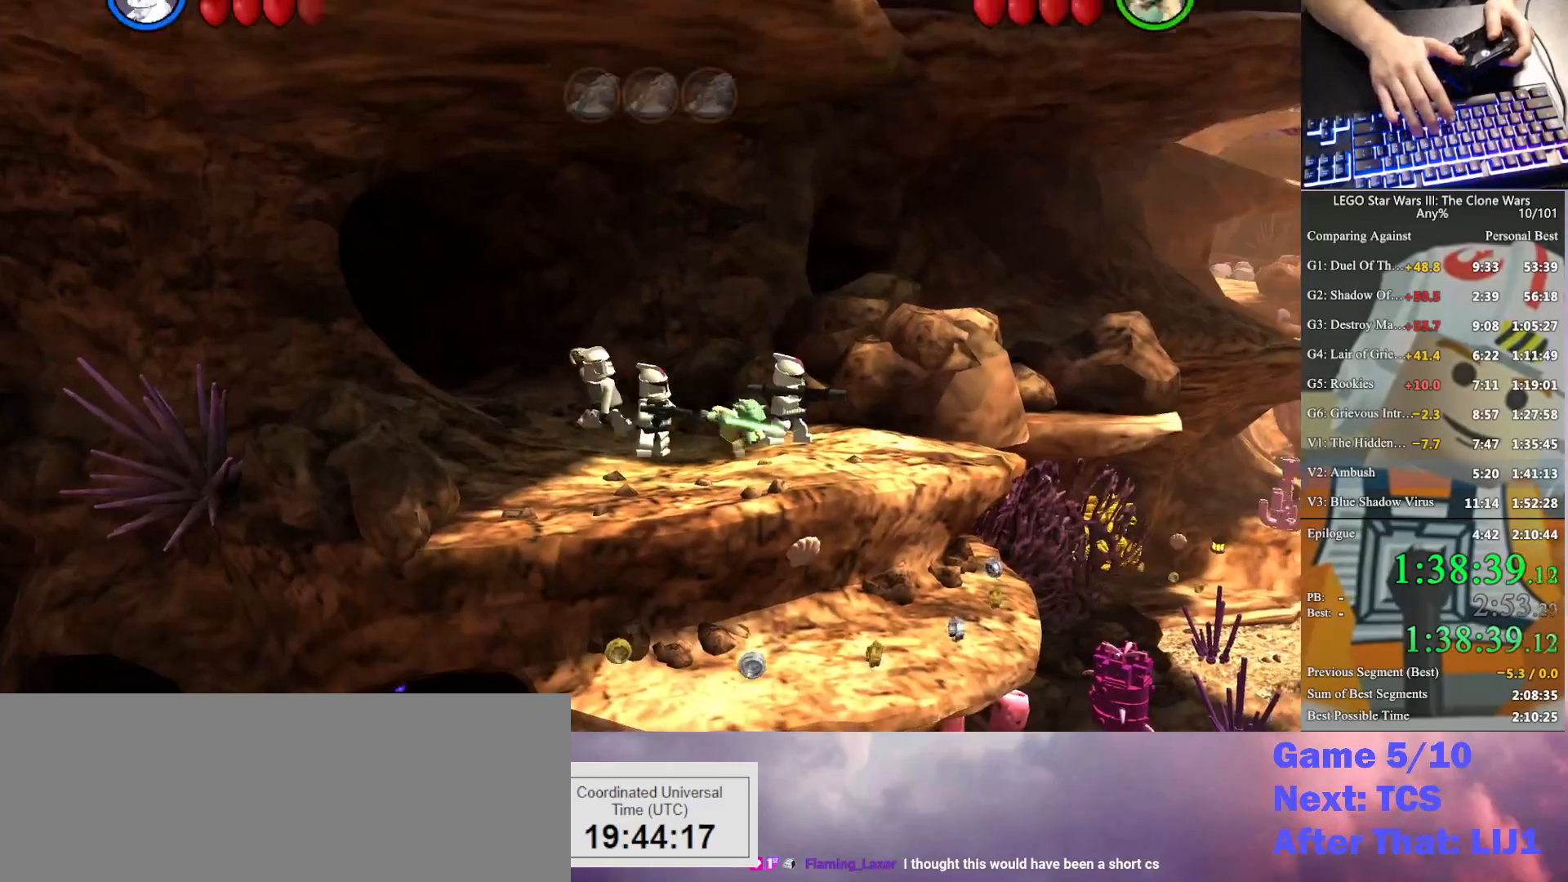
{"buttons": [], "left_stick": "right", "right_stick": "center", "button_events": [[333, "Y", "down"], [433, "Y", "up"]]}
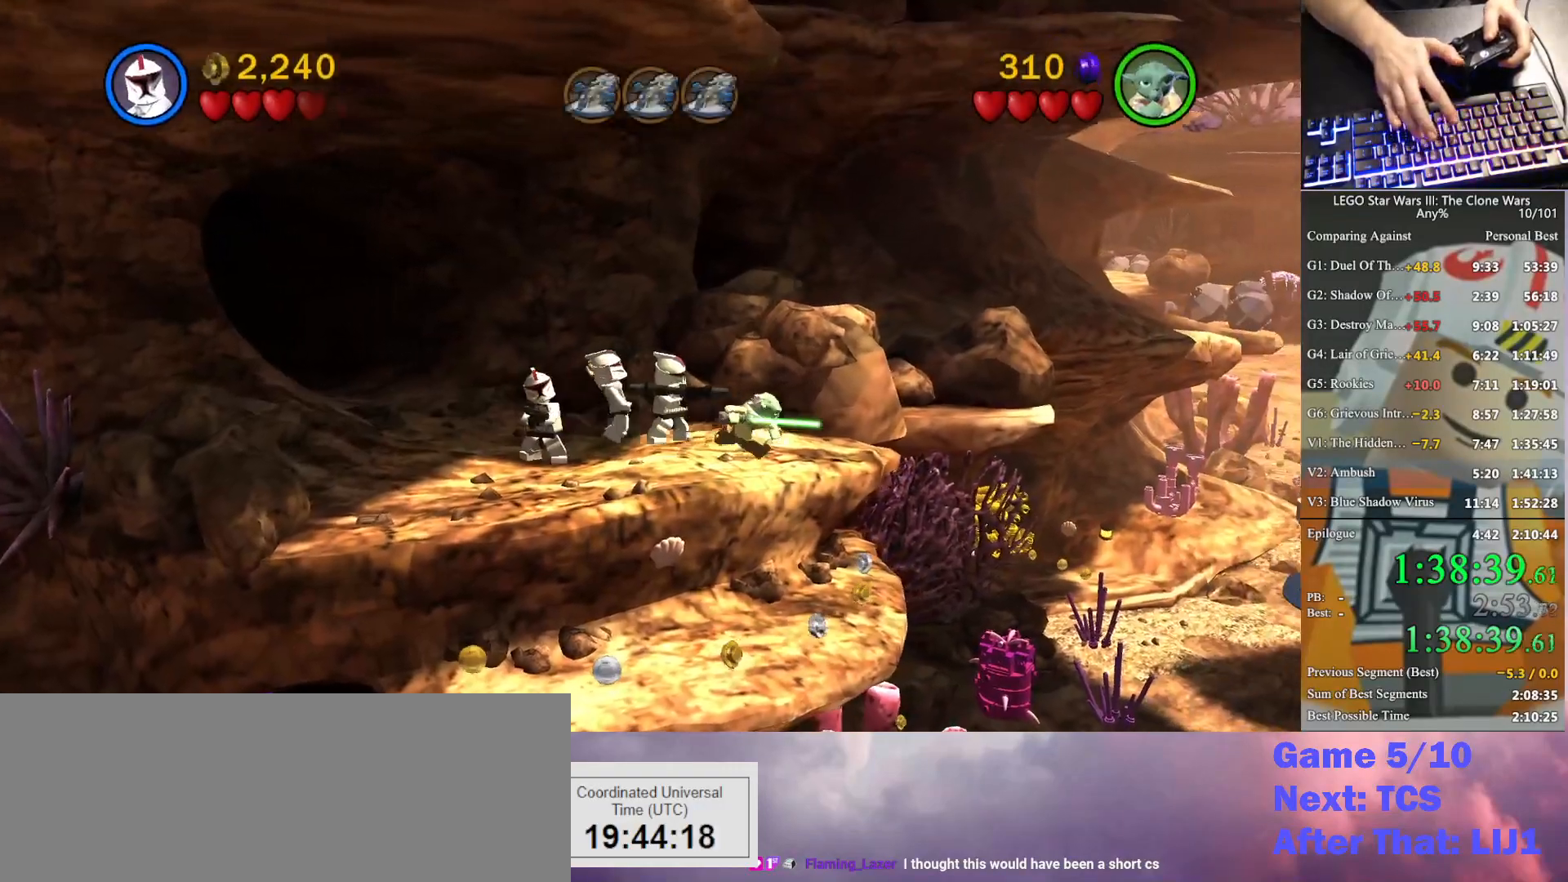
{"buttons": [], "left_stick": "right", "right_stick": "center", "button_events": []}
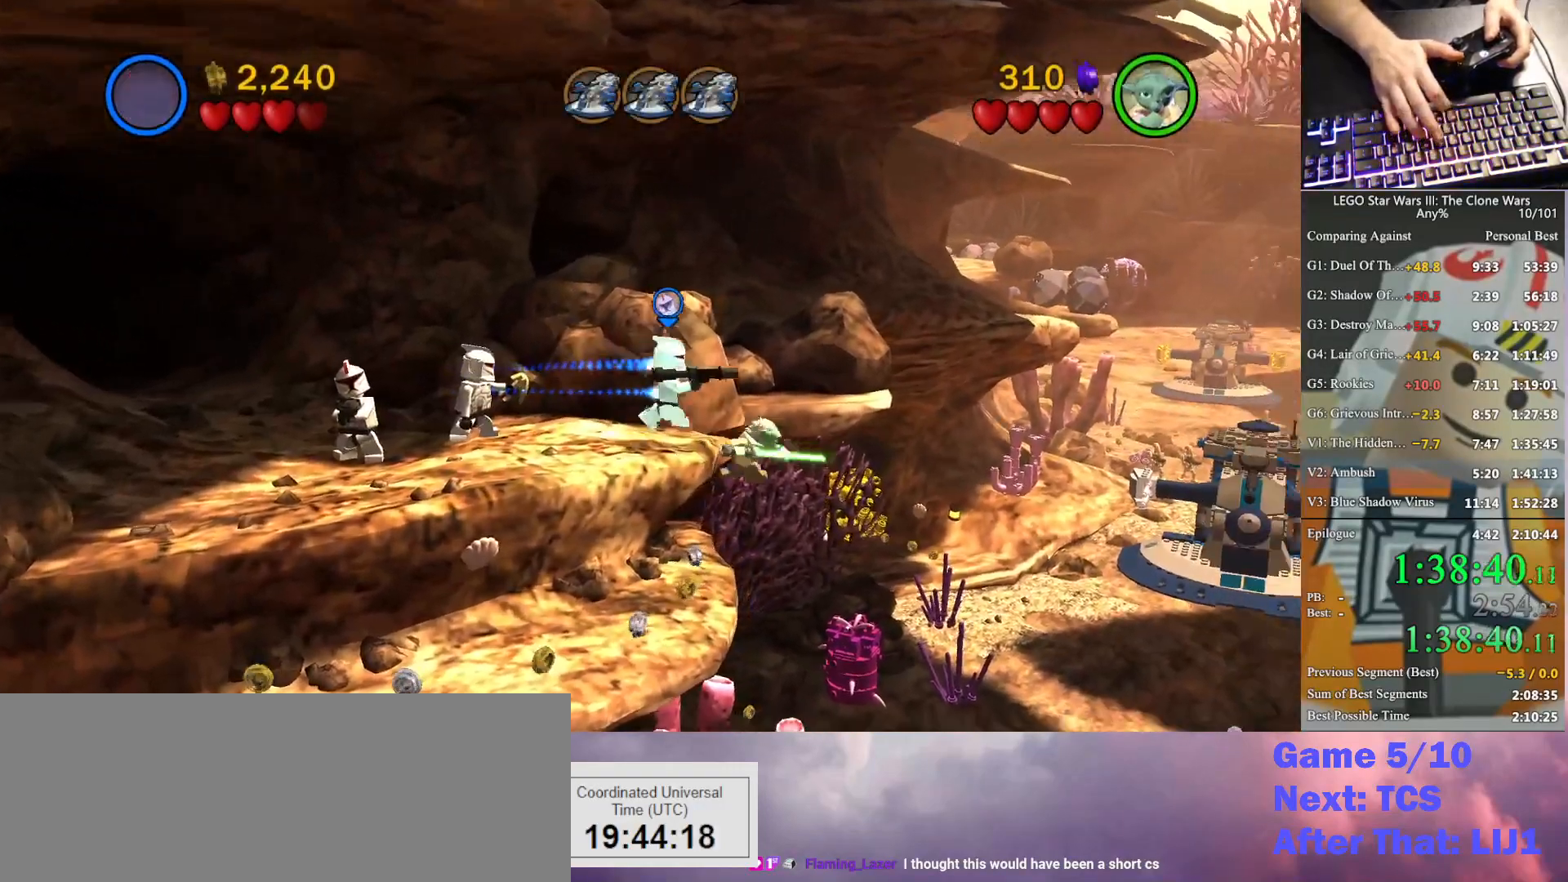
{"buttons": [], "left_stick": "up-right", "right_stick": "center", "button_events": []}
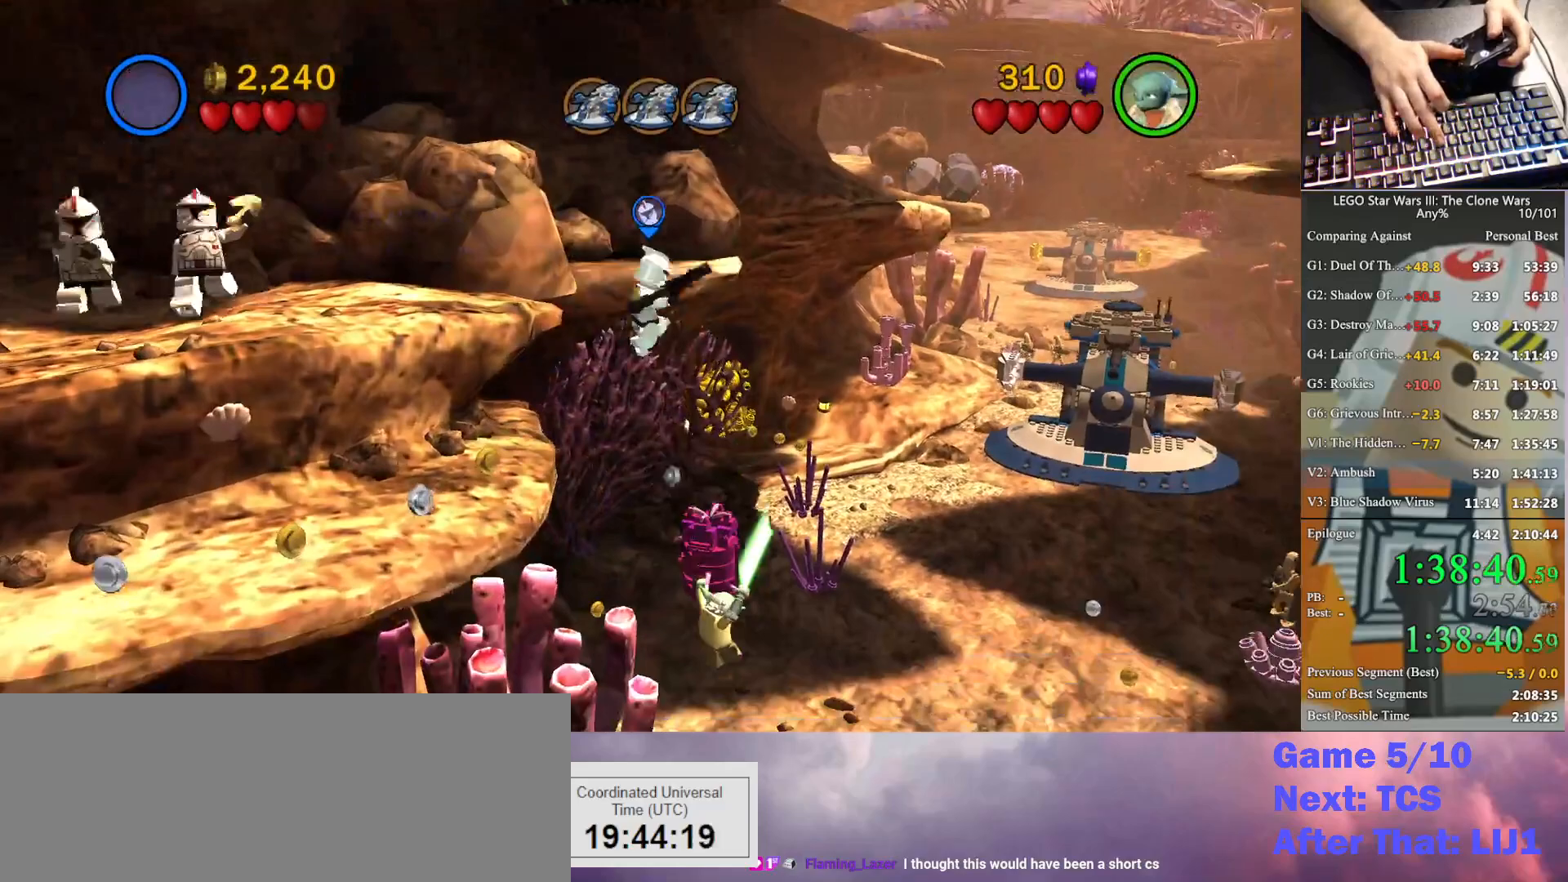
{"buttons": [], "left_stick": "up-right", "right_stick": "center", "button_events": [[167, "A", "down"], [300, "A", "up"]]}
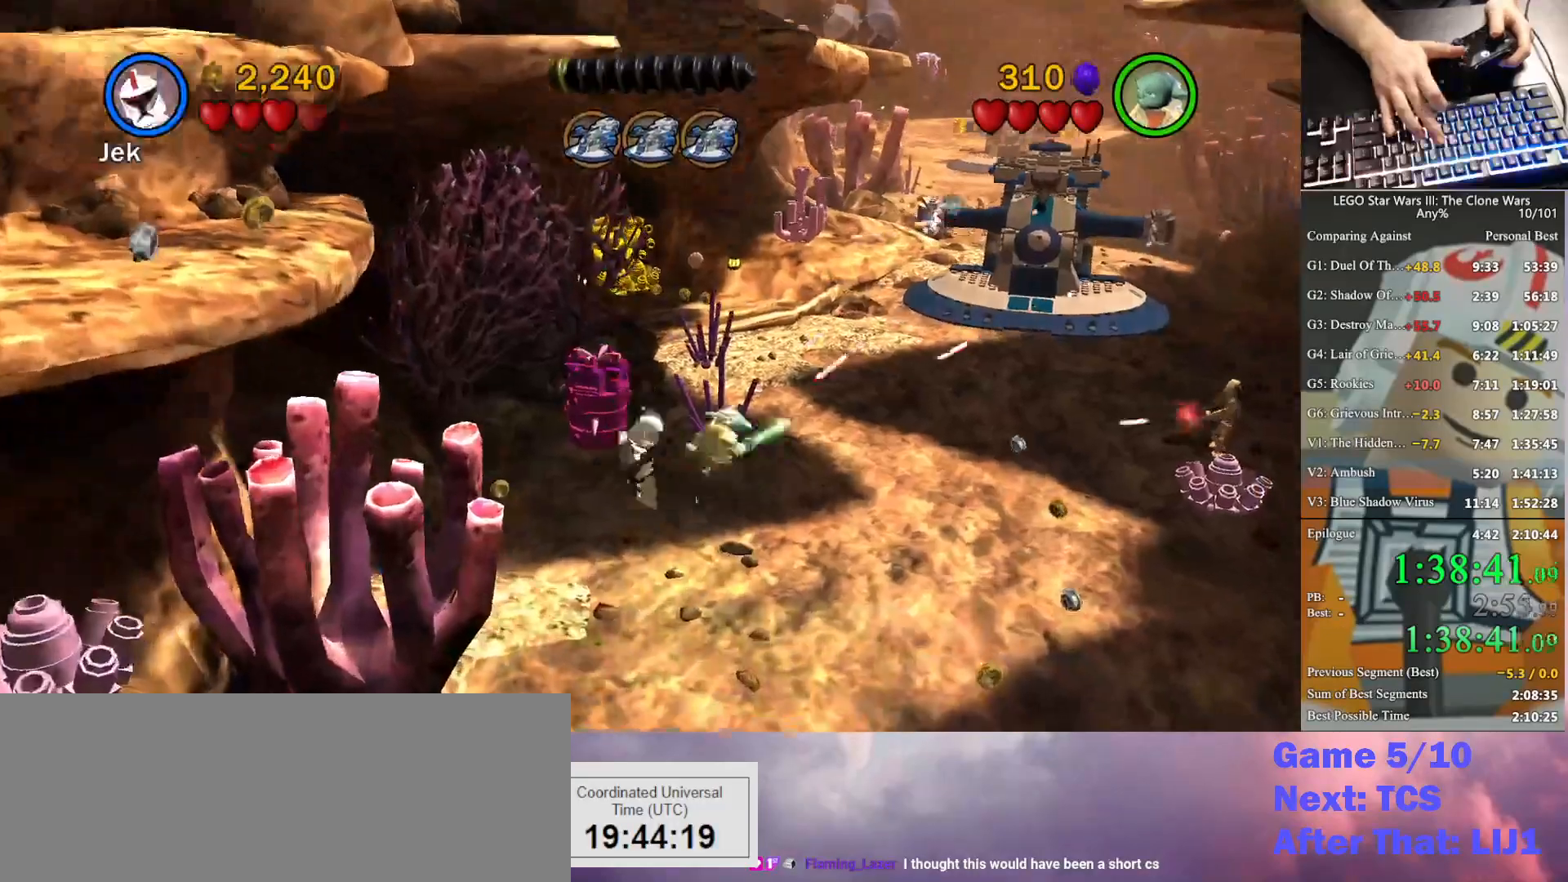
{"buttons": [], "left_stick": "up", "right_stick": "center", "button_events": []}